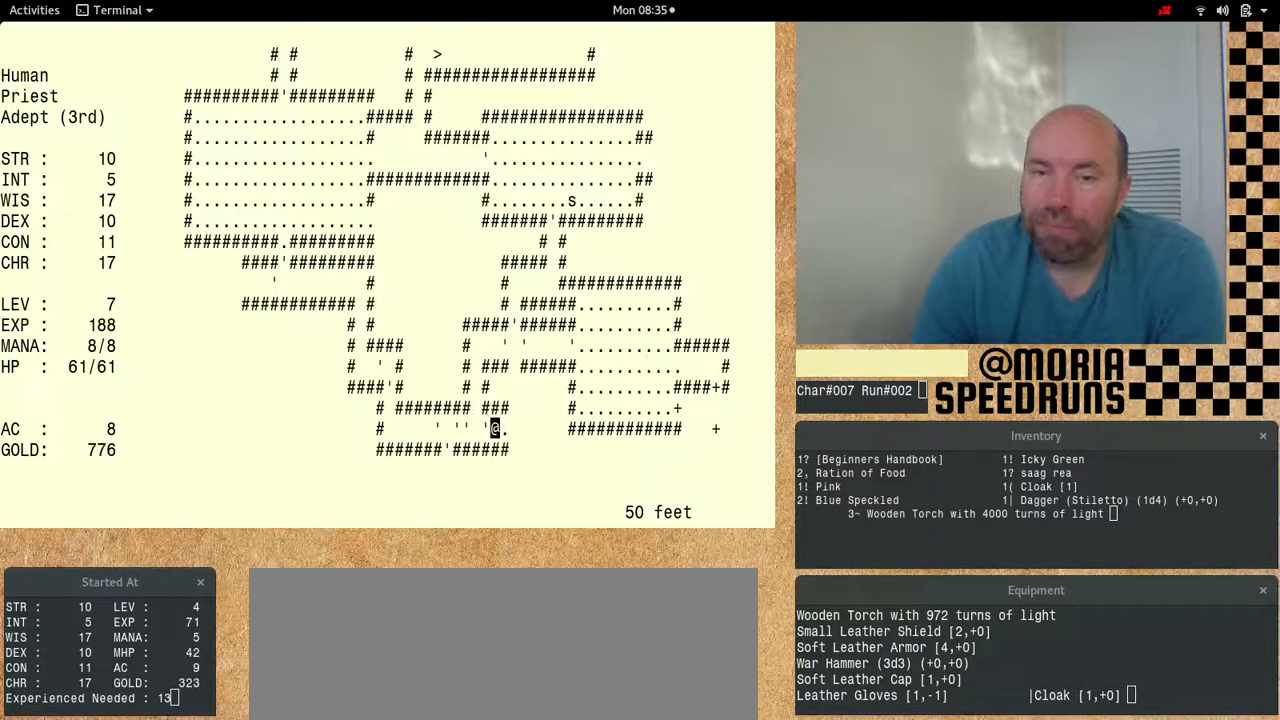
Gameplay with keyboard; each line is a JSON object with the keys held at the frame after it. "events" lists presses ("down") and releases ("up") of "alt", "ctrl", "num6" and "shift" between this image and that frame as [ms after this image, input, new state], when the widget could be followed in between. No other keys are recorded. Mouse input is not recorded.
{"keys": ["num6"], "events": []}
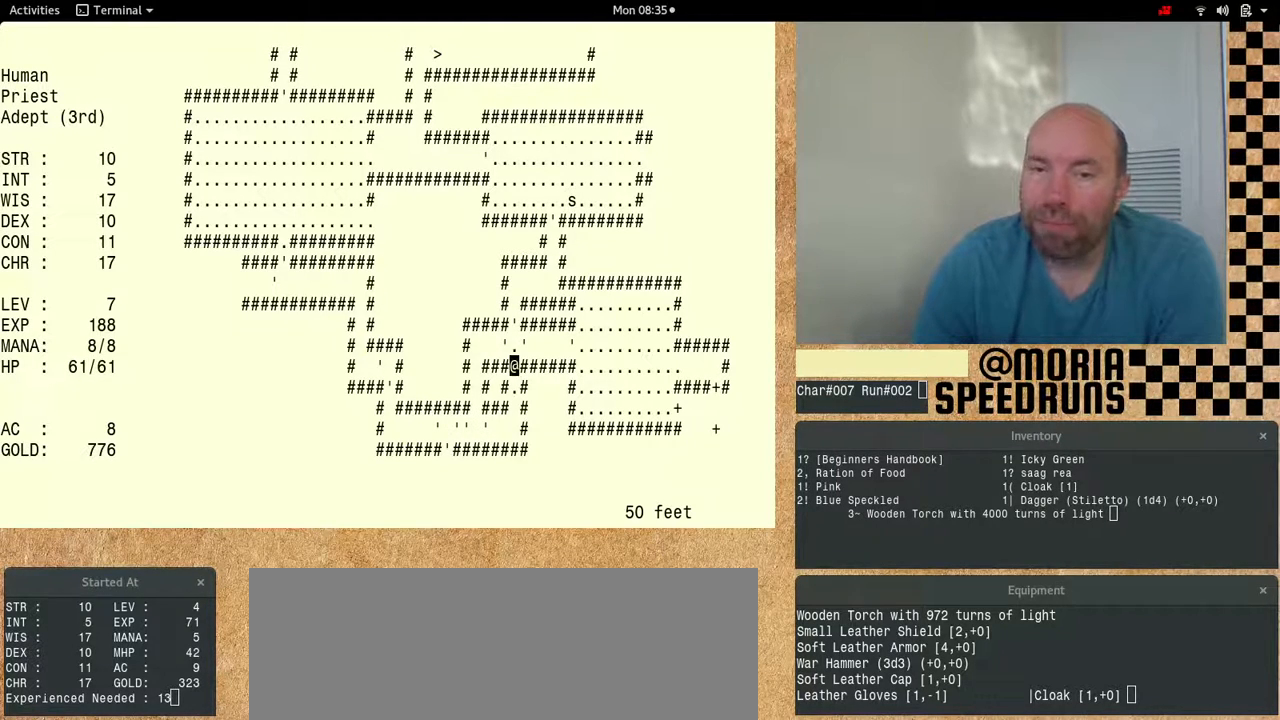
{"keys": ["num6"]}
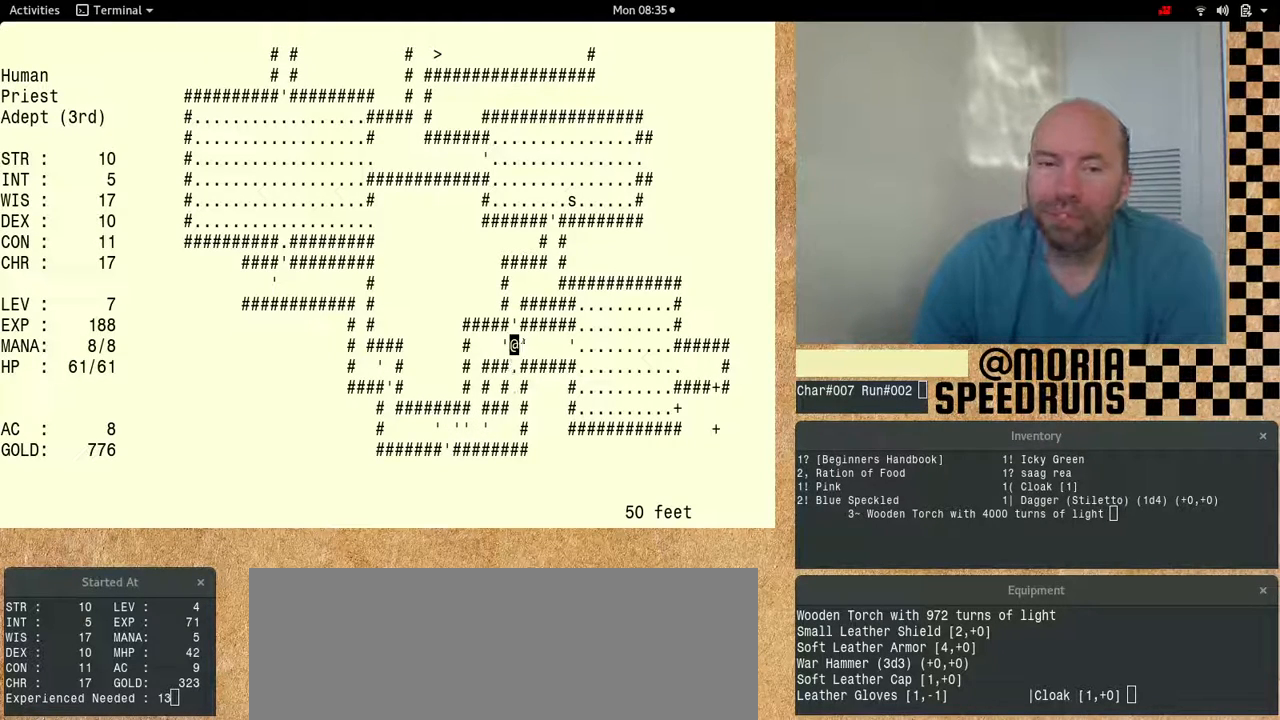
{"keys": ["num6"]}
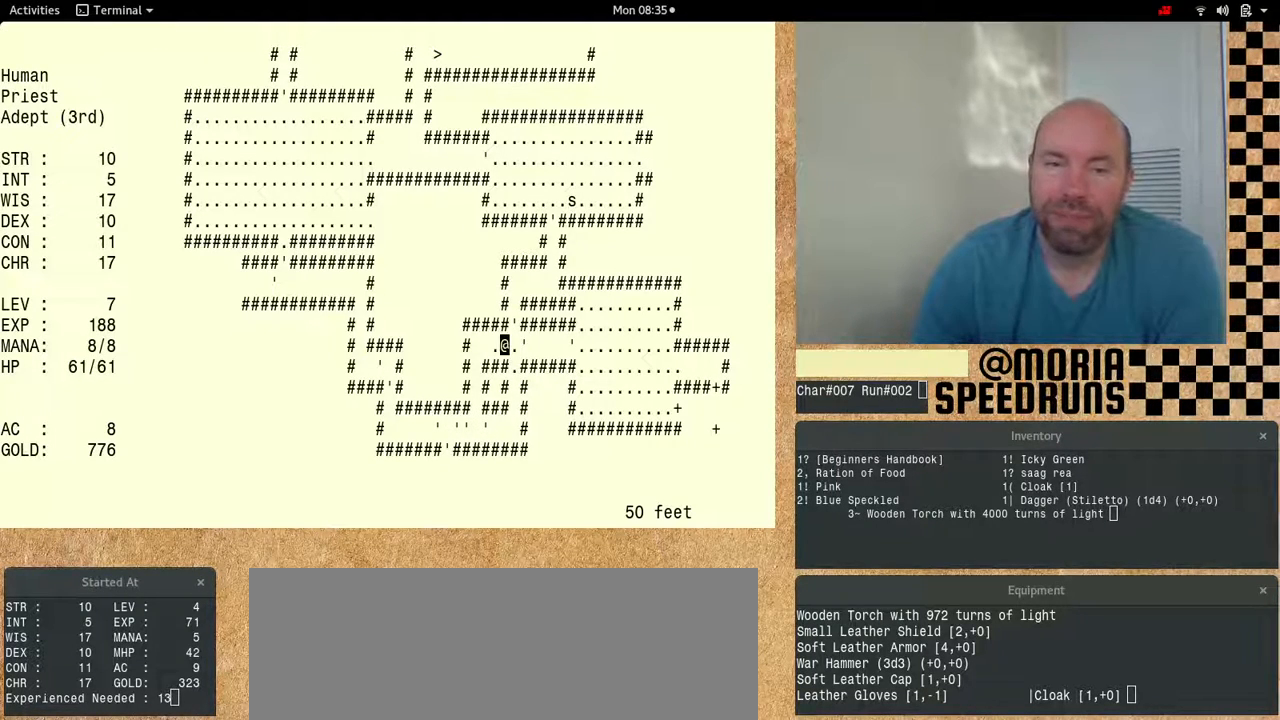
{"keys": ["num6"], "events": []}
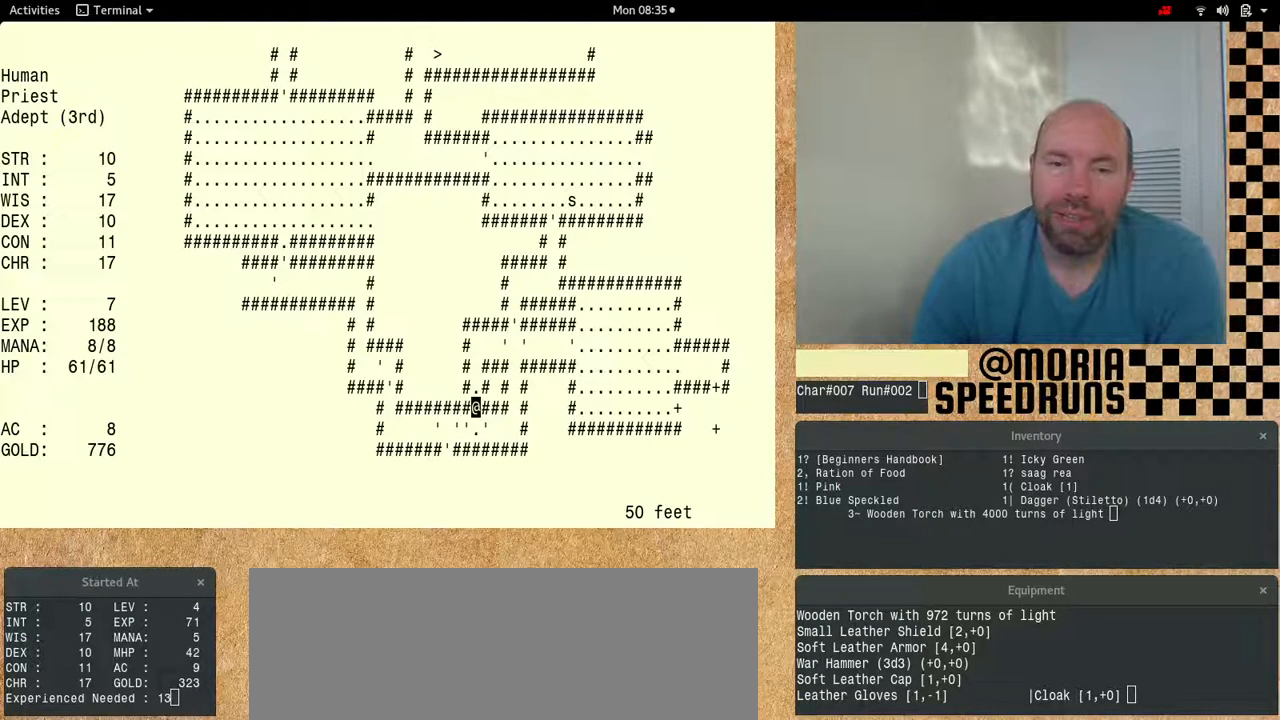
{"keys": ["num6"], "events": [[133, "num6", "up"], [400, "num6", "down"]]}
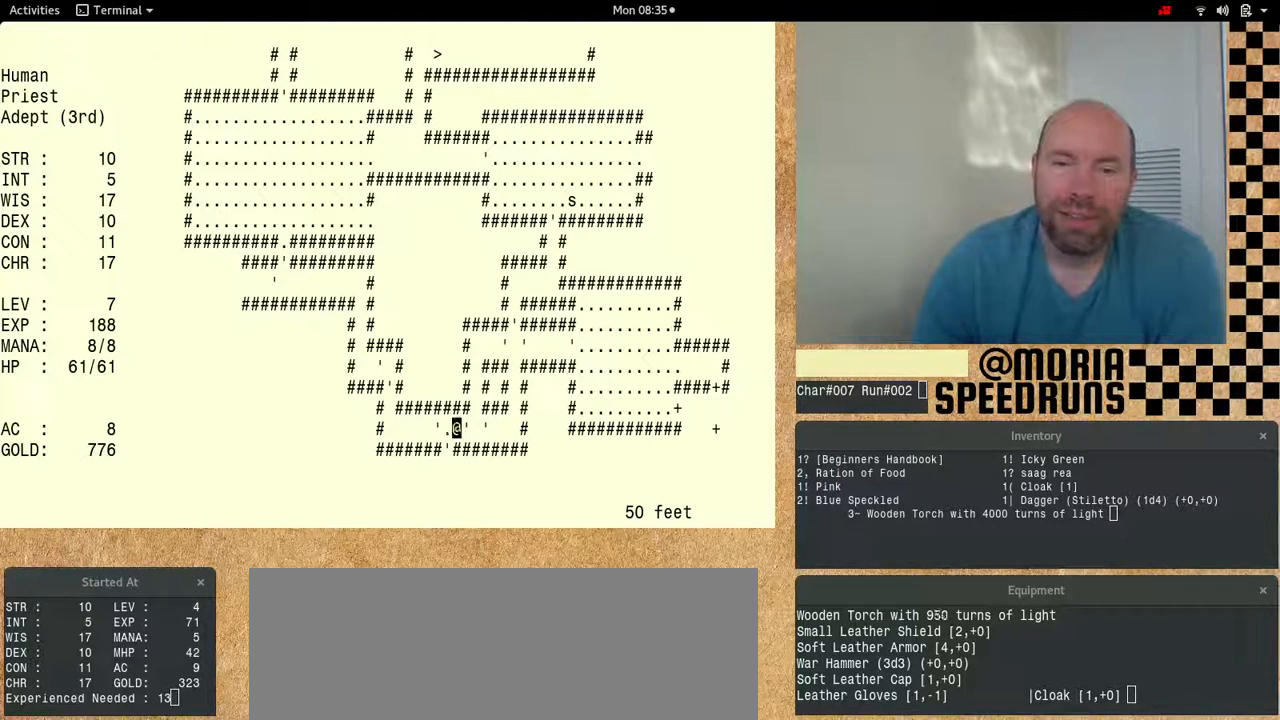
{"keys": ["num6"], "events": [[200, "num6", "up"], [267, "num6", "down"]]}
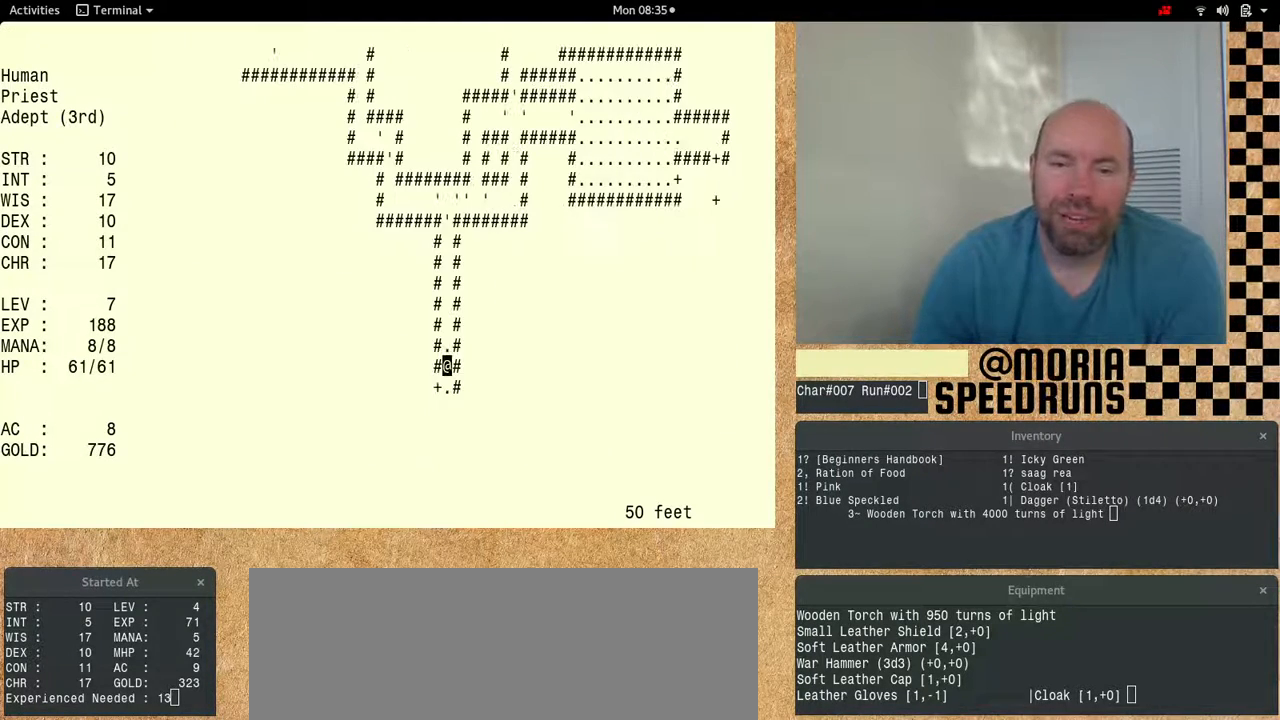
{"keys": ["num6"], "events": []}
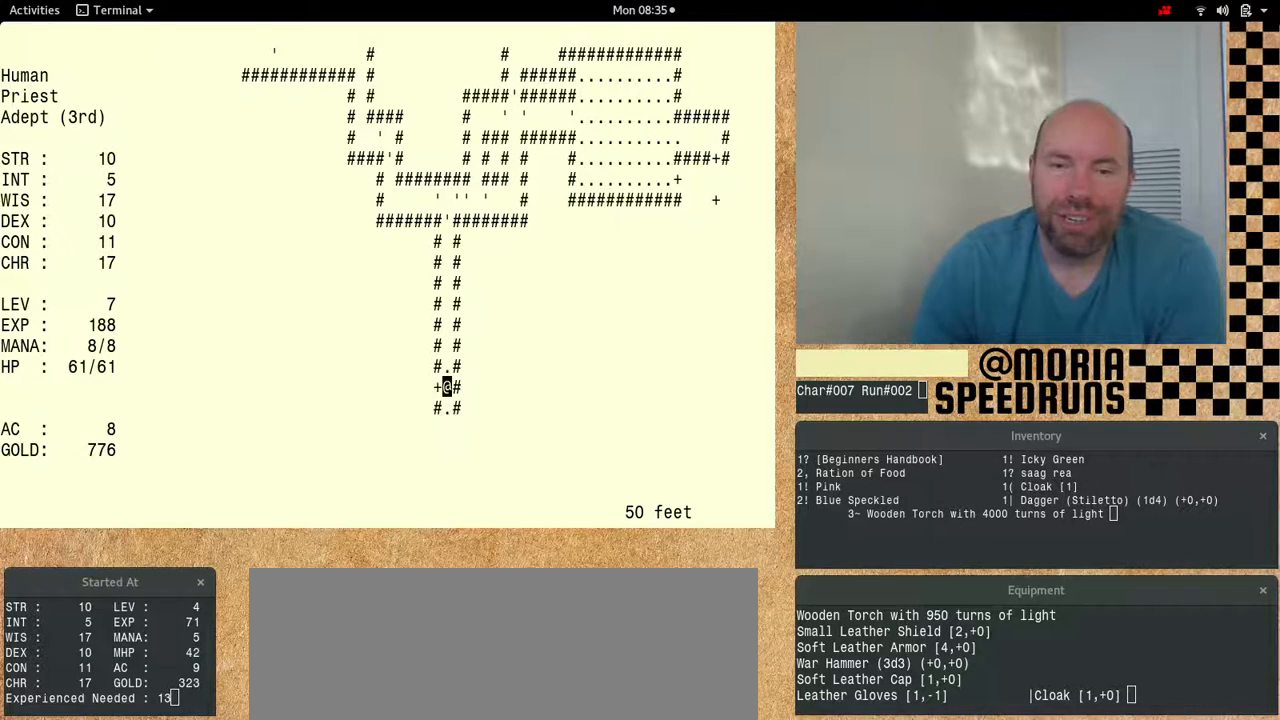
{"keys": ["num6"], "events": [[67, "num6", "up"], [300, "num6", "down"]]}
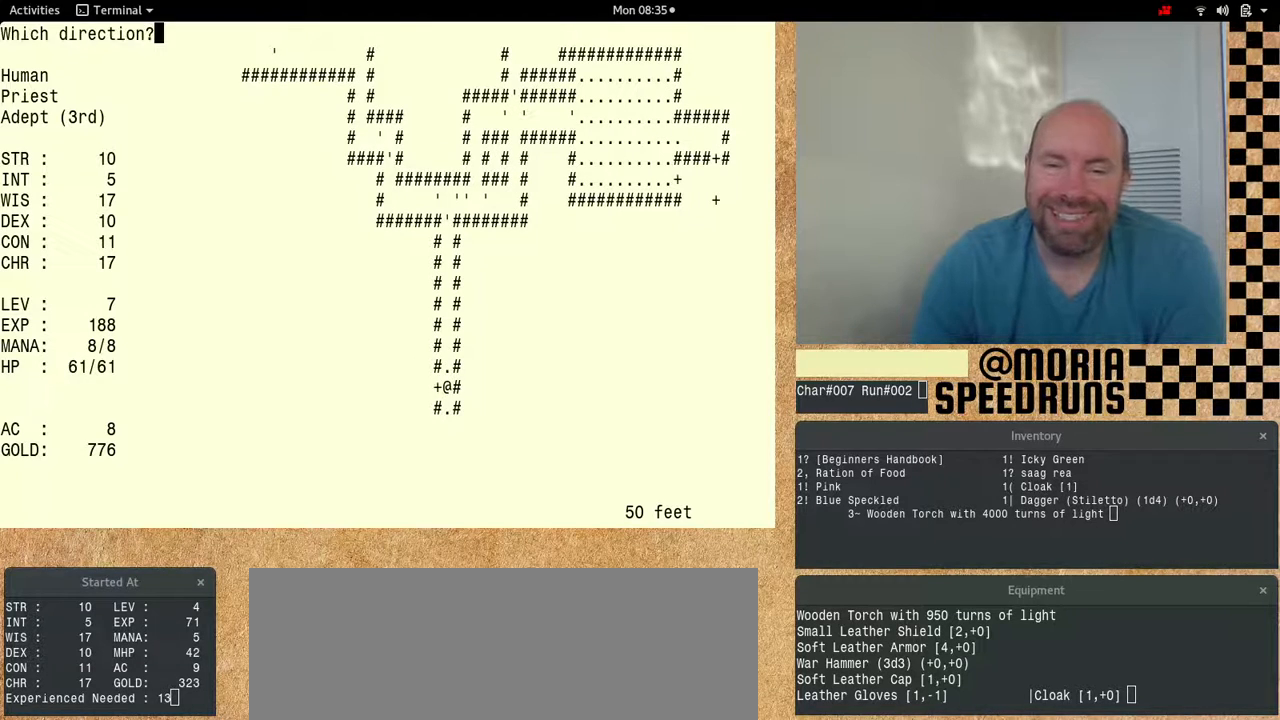
{"keys": ["num6"], "events": []}
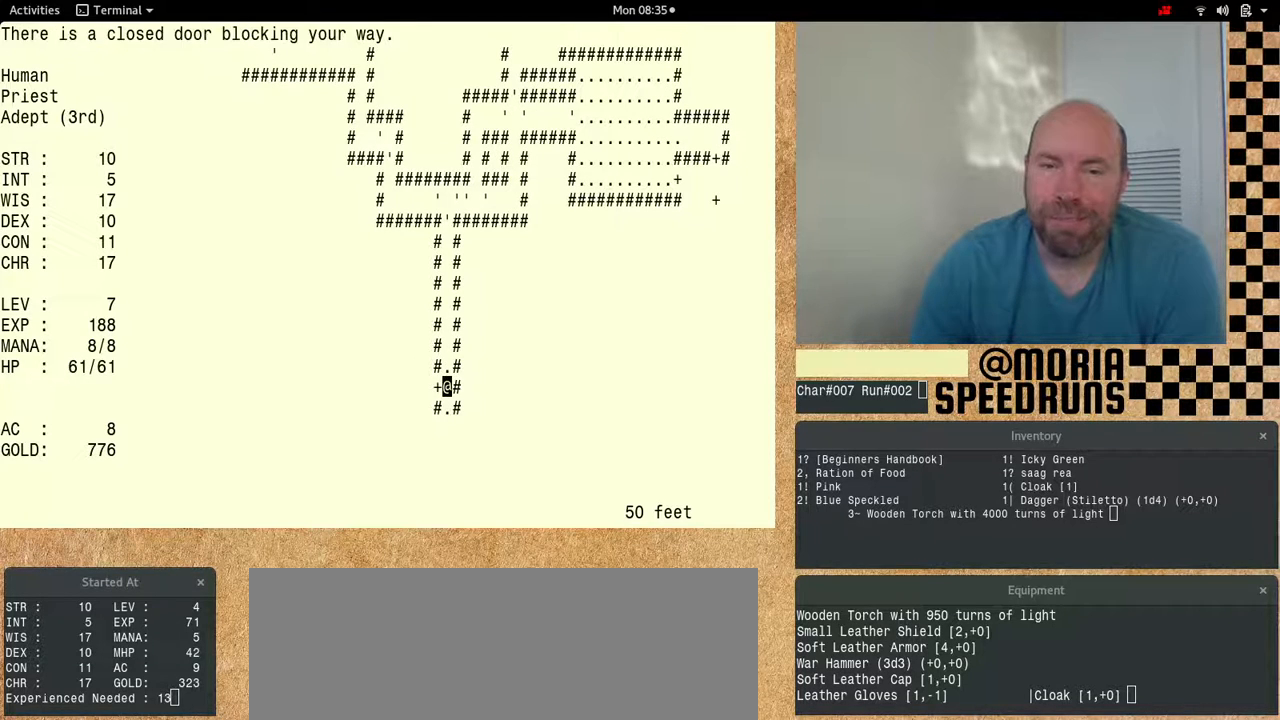
{"keys": ["num6"], "events": []}
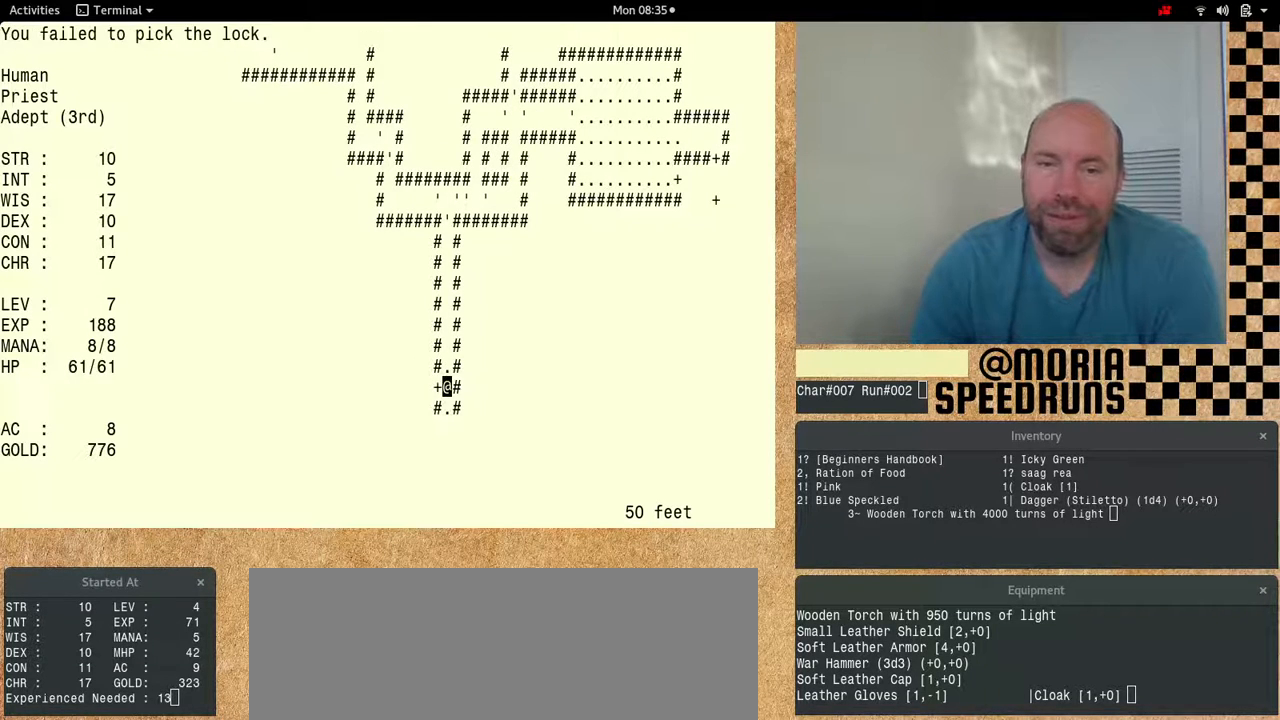
{"keys": [], "events": [[333, "num6", "up"]]}
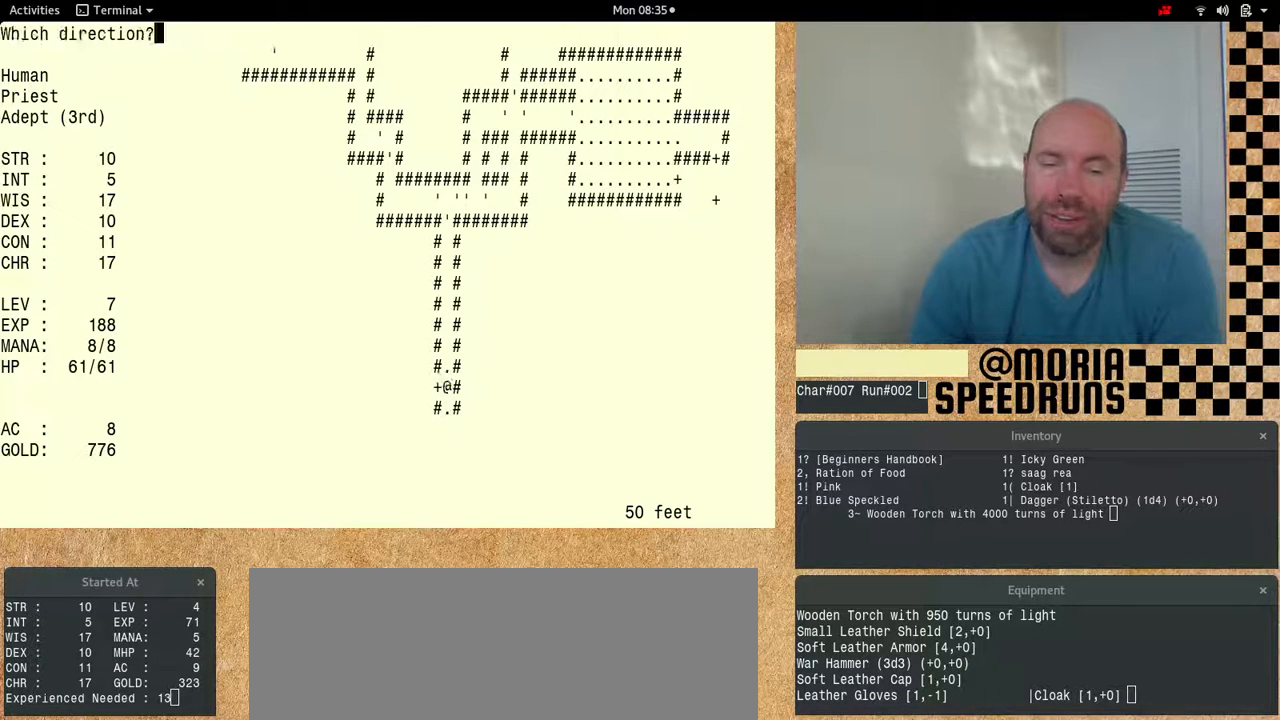
{"keys": ["num6"], "events": [[233, "num6", "down"]]}
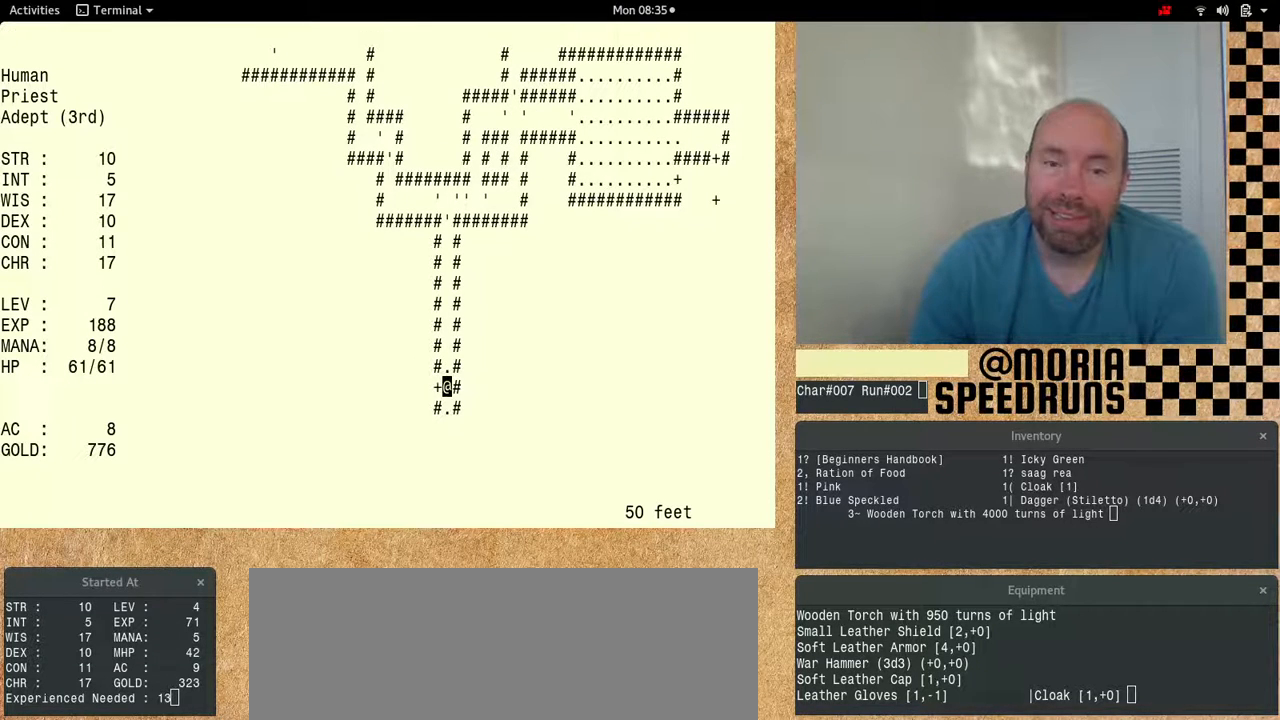
{"keys": ["num6"], "events": []}
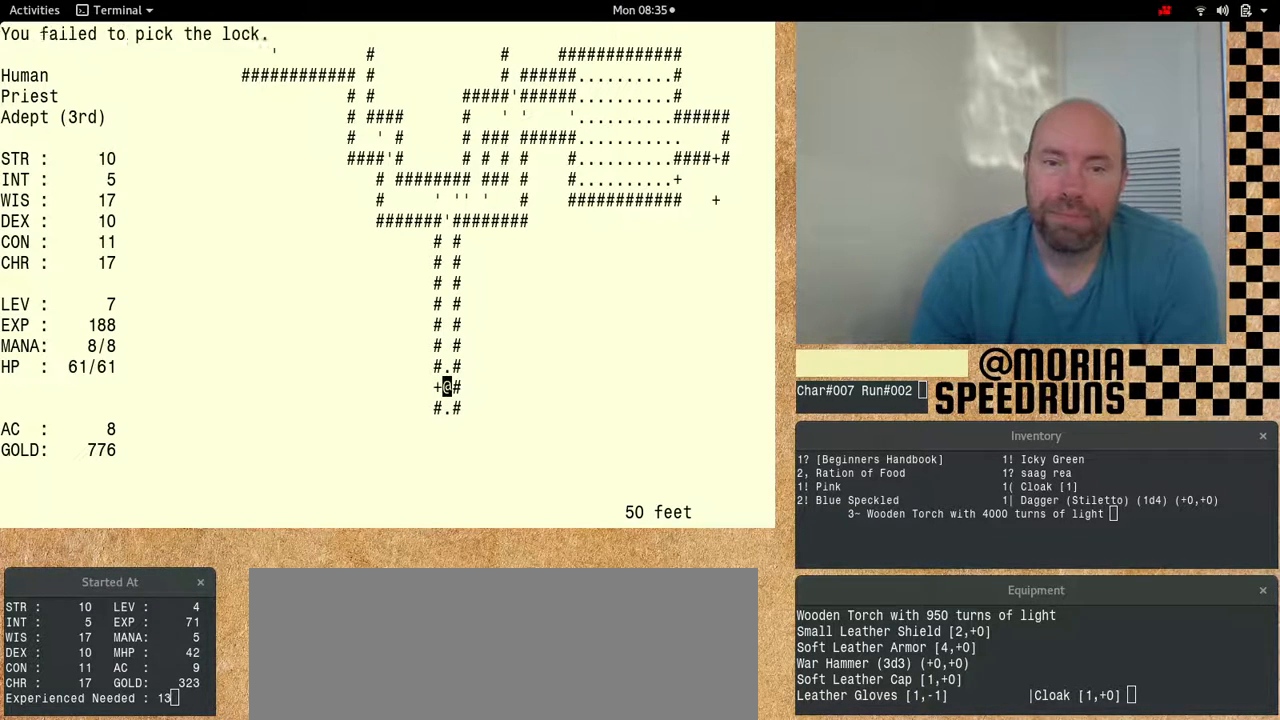
{"keys": ["num6"], "events": []}
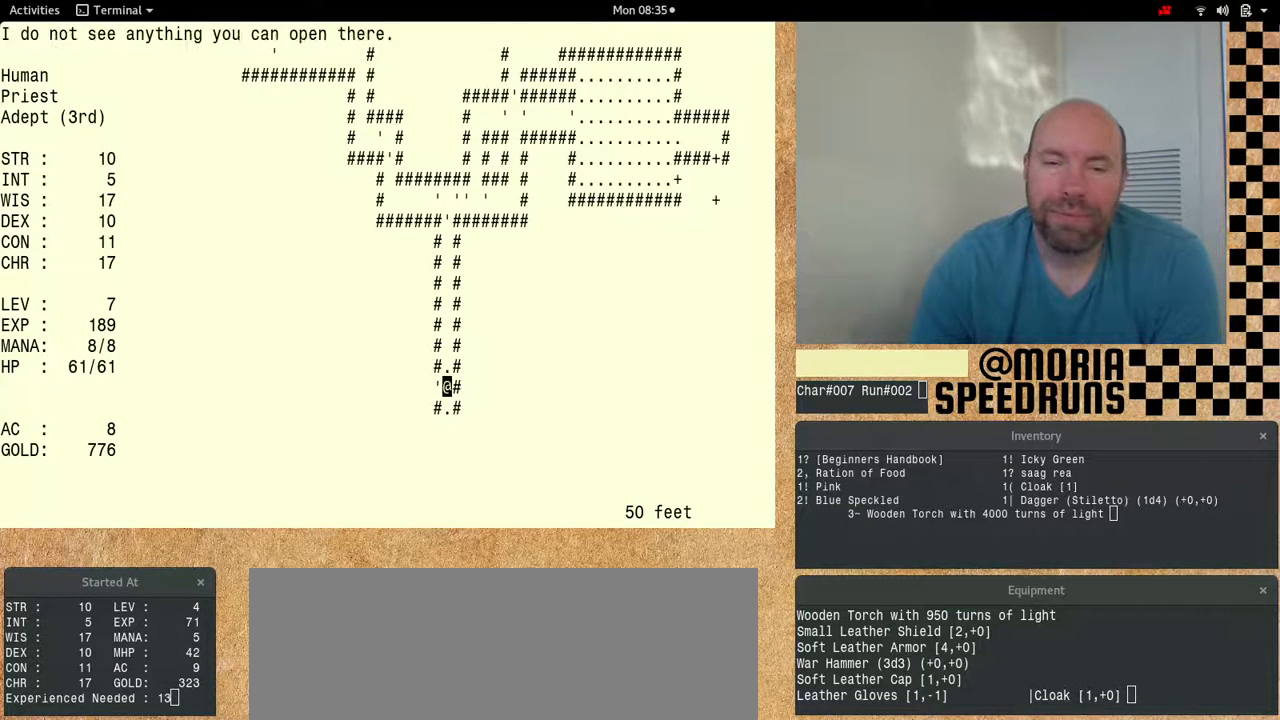
{"keys": ["num6"], "events": []}
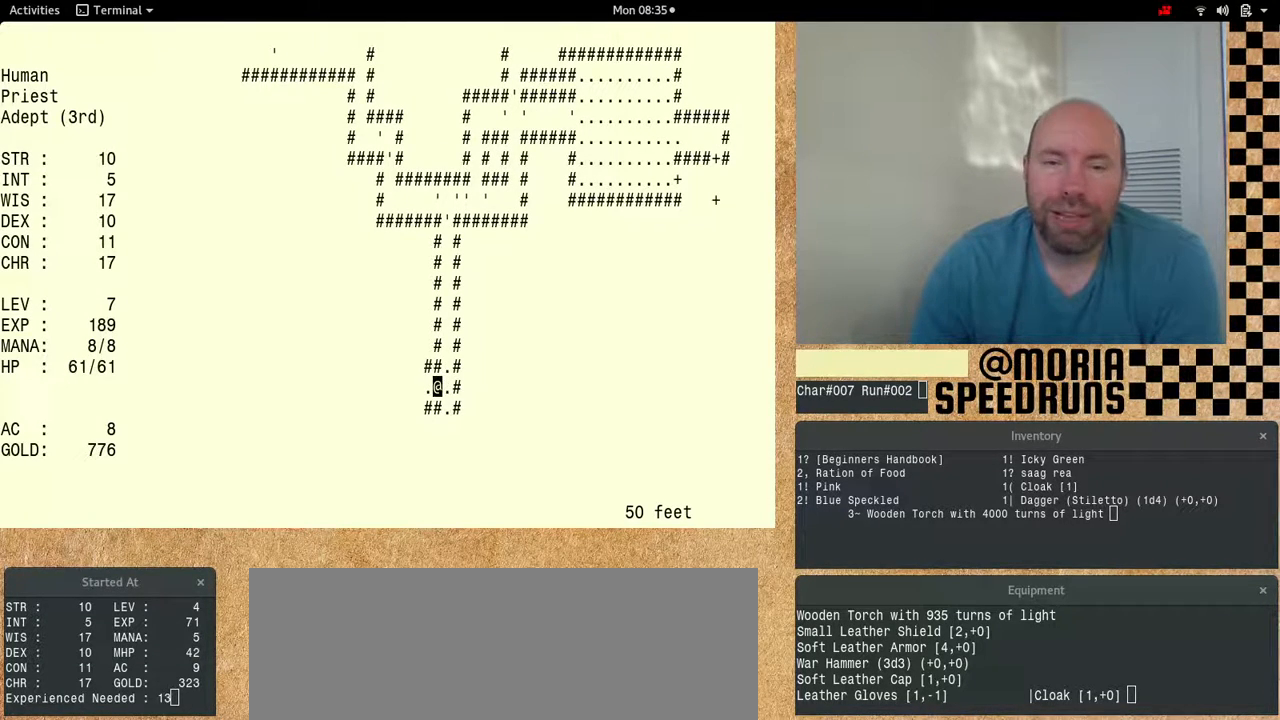
{"keys": ["num6"], "events": []}
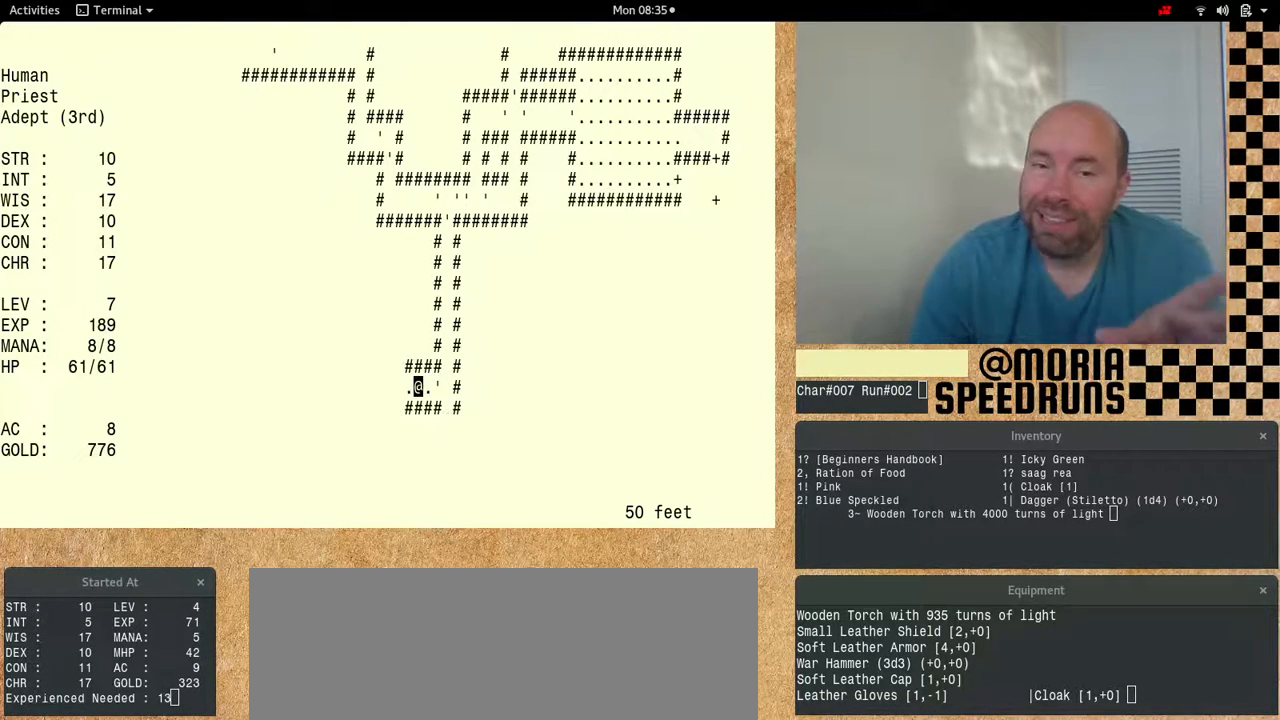
{"keys": ["num6"], "events": []}
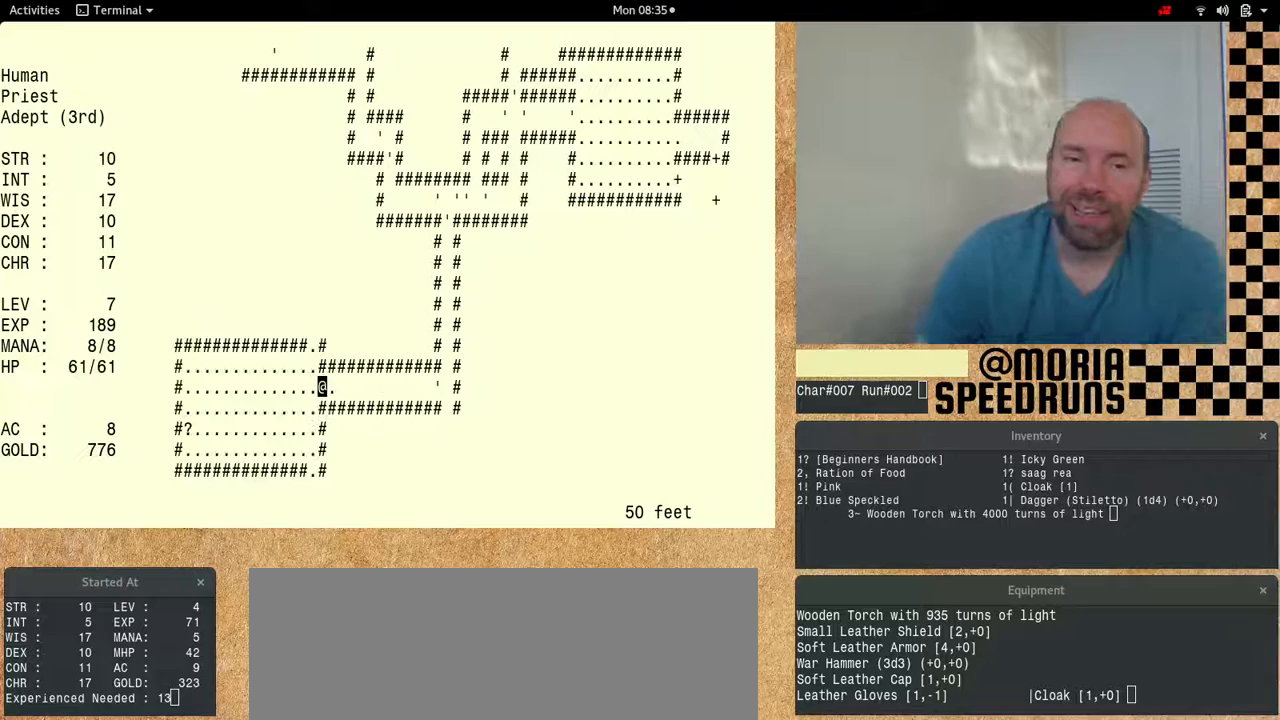
{"keys": ["num6"], "events": []}
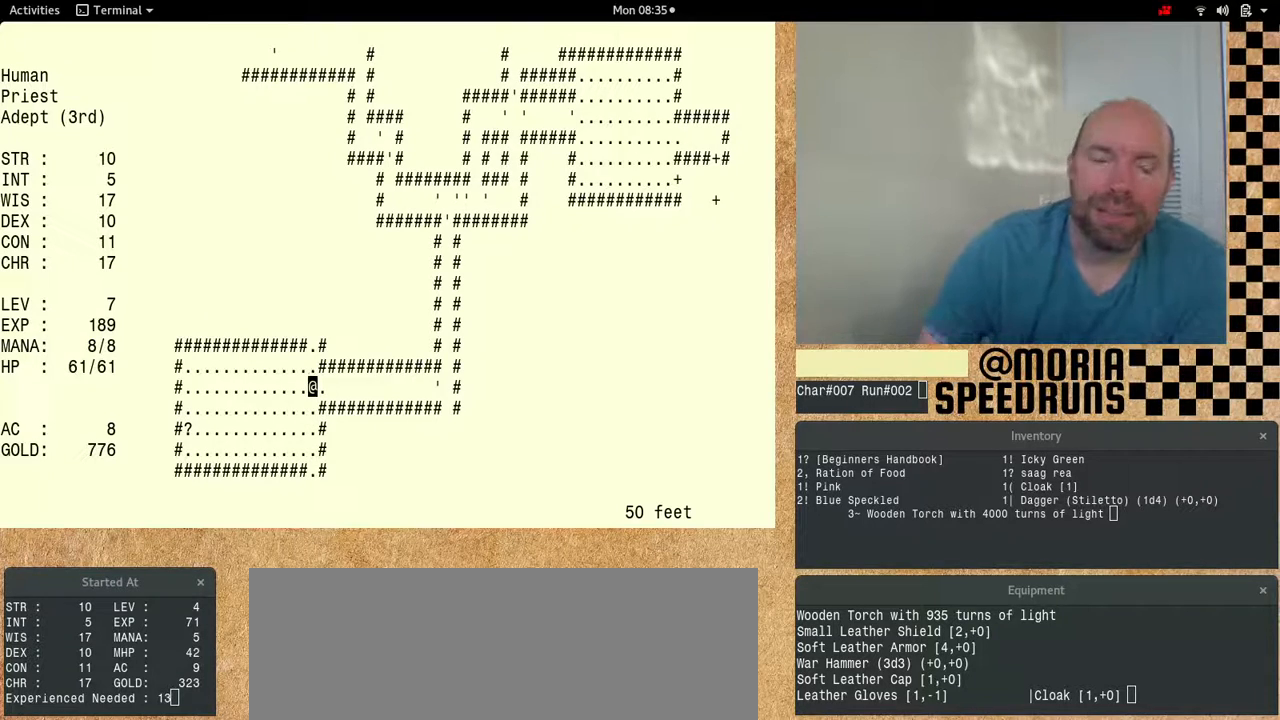
{"keys": ["num6"], "events": []}
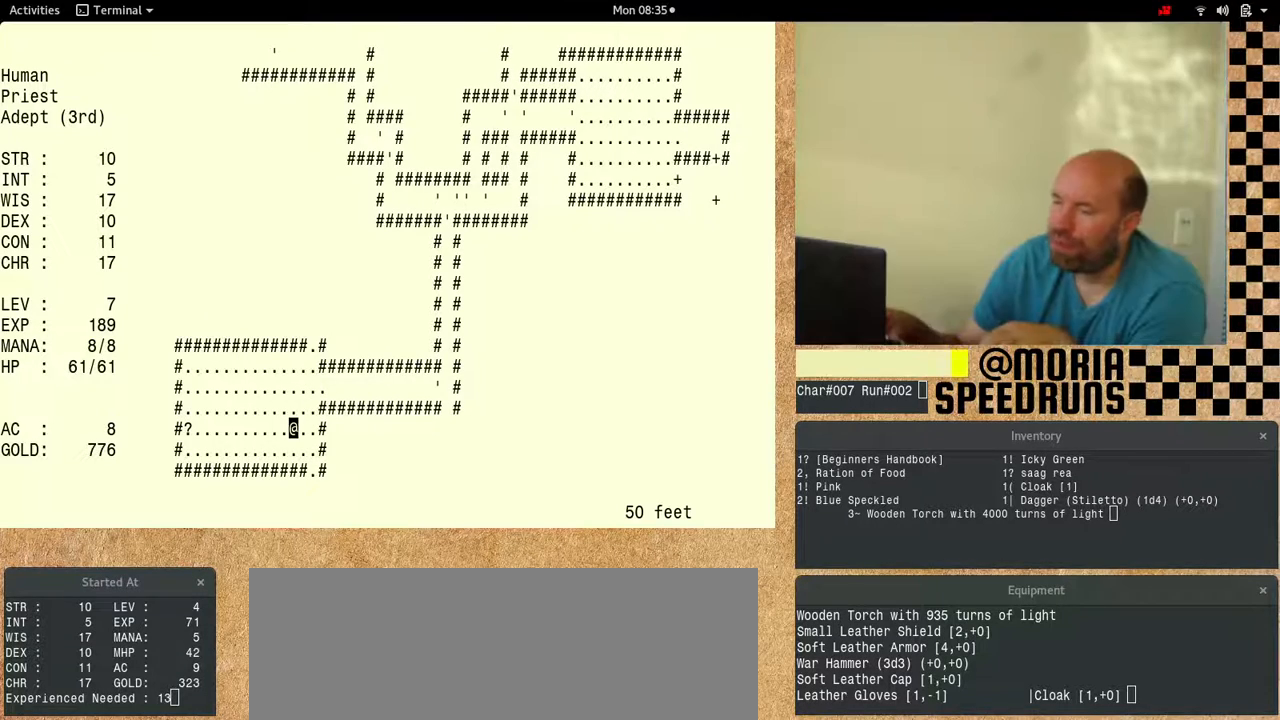
{"keys": ["num6"], "events": []}
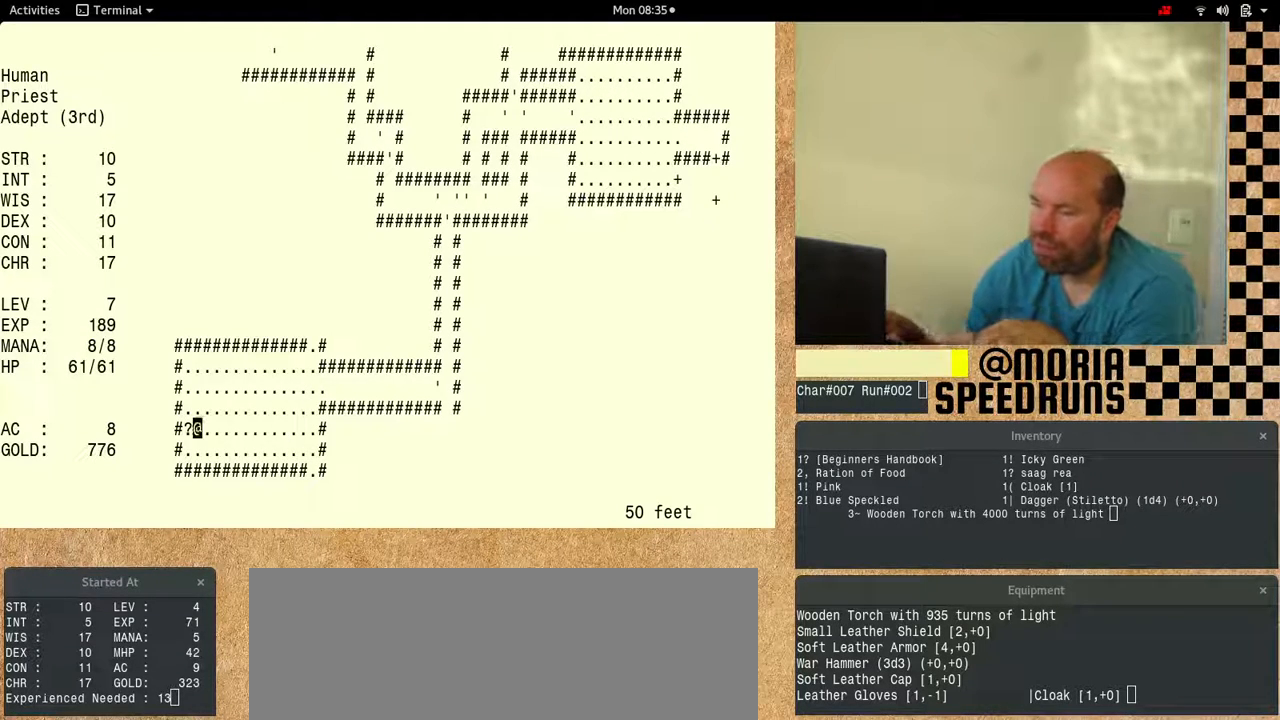
{"keys": ["num6"], "events": []}